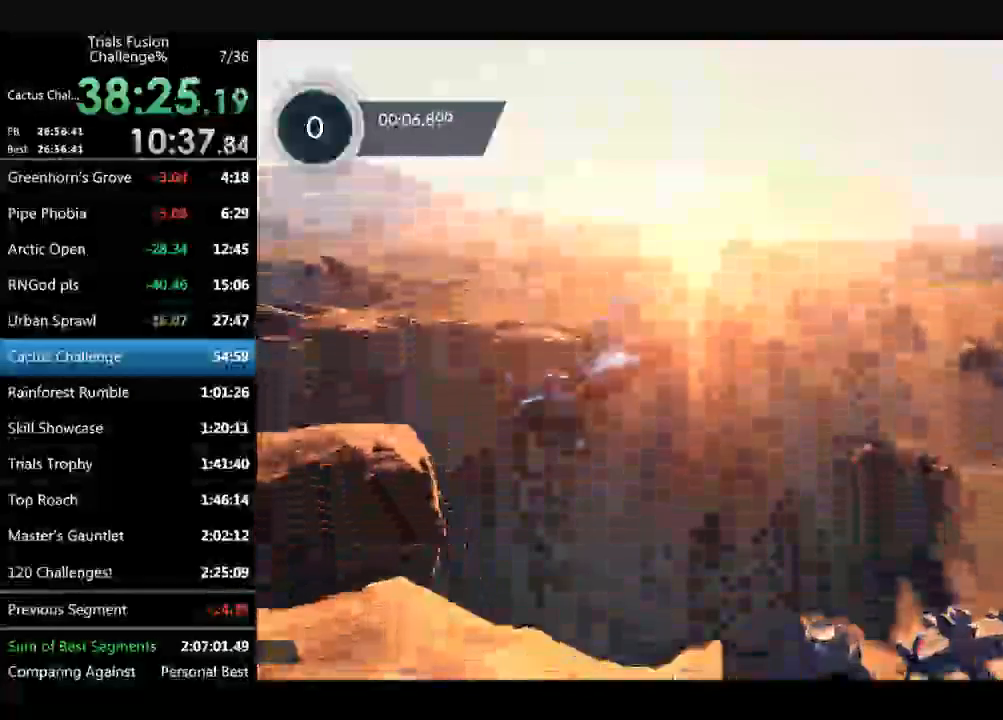
Gameplay with a controller (Xbox layout); each line is a JSON object with the inputs held at the frame after it. "events" lists button and stick changes between this image and that frame as [ms after this image, input, new state], when the widget could be followed in between. Not read: A B DPAD_DOWN DPAD_LEFT DPAD_RIGHT DPAD_UP L1 L2 L3 R1 R2 R3 SELECT START X Y right_stick.
{"buttons": [], "left_stick": "left", "events": [[457, "left_stick", "left"]]}
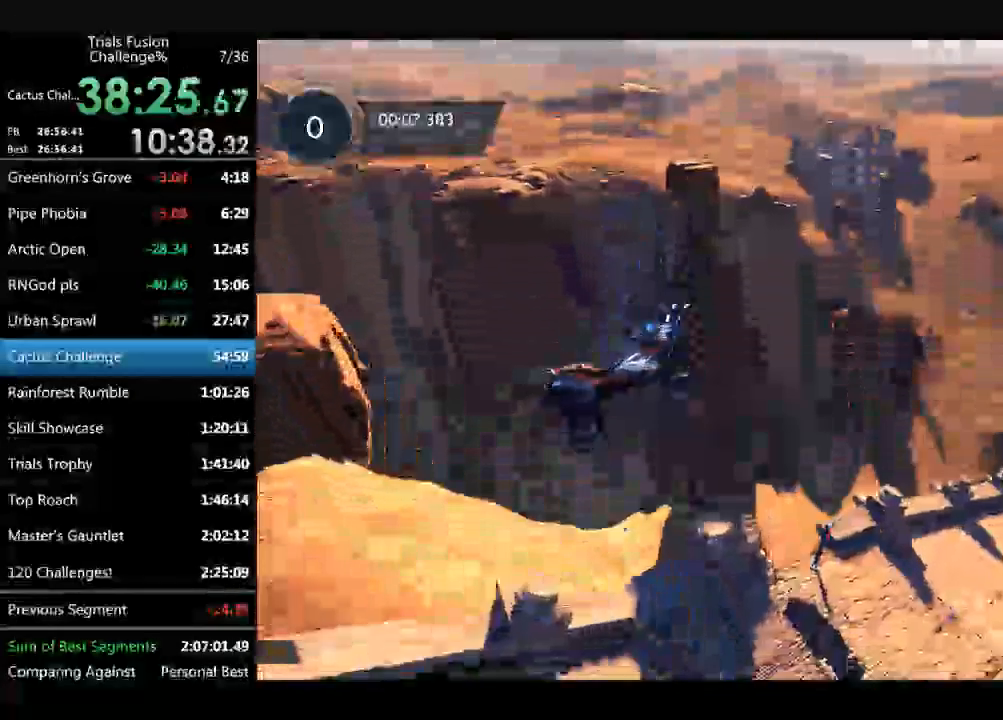
{"buttons": [], "left_stick": "left", "events": [[125, "left_stick", "center"], [416, "left_stick", "left"]]}
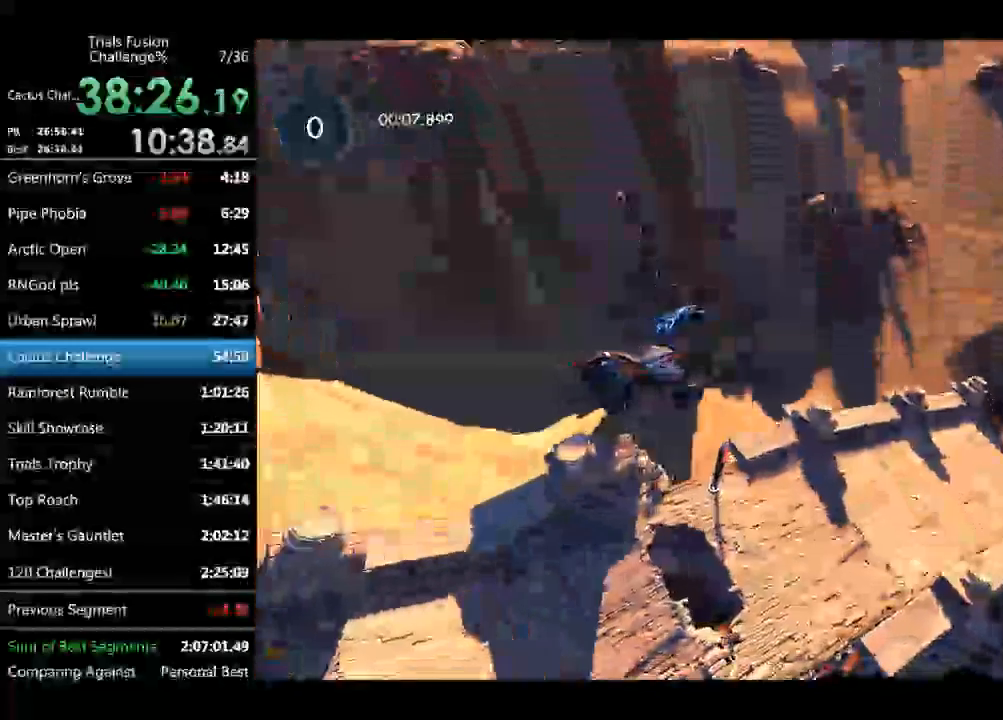
{"buttons": [], "left_stick": "center", "events": [[83, "left_stick", "center"]]}
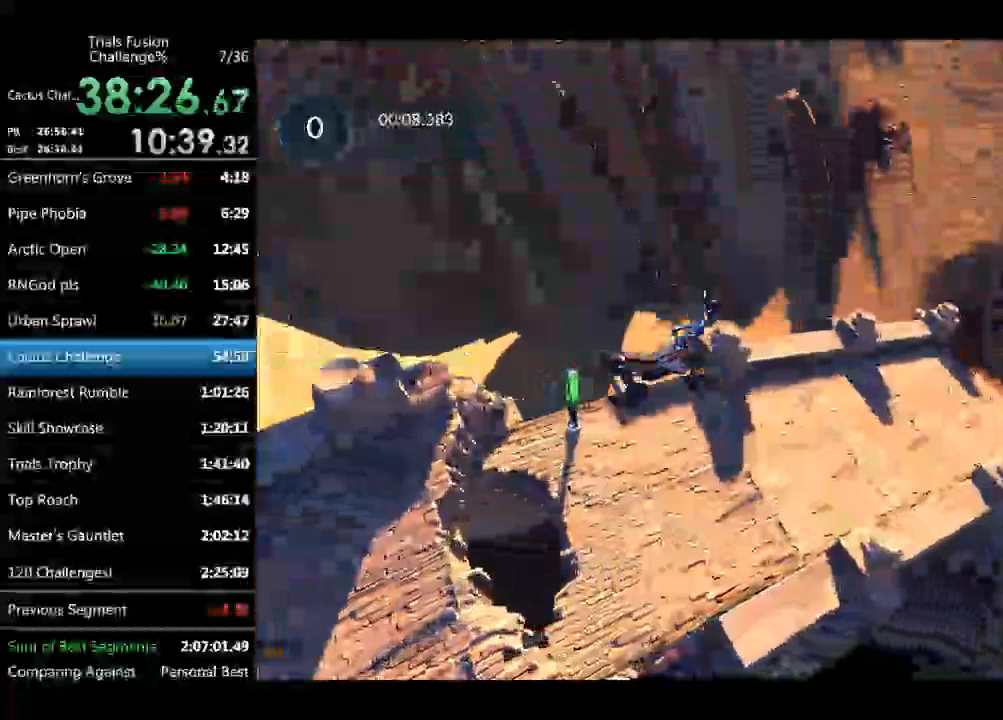
{"buttons": [], "left_stick": "up-left", "events": [[207, "left_stick", "left"], [332, "left_stick", "right"], [457, "left_stick", "up-left"]]}
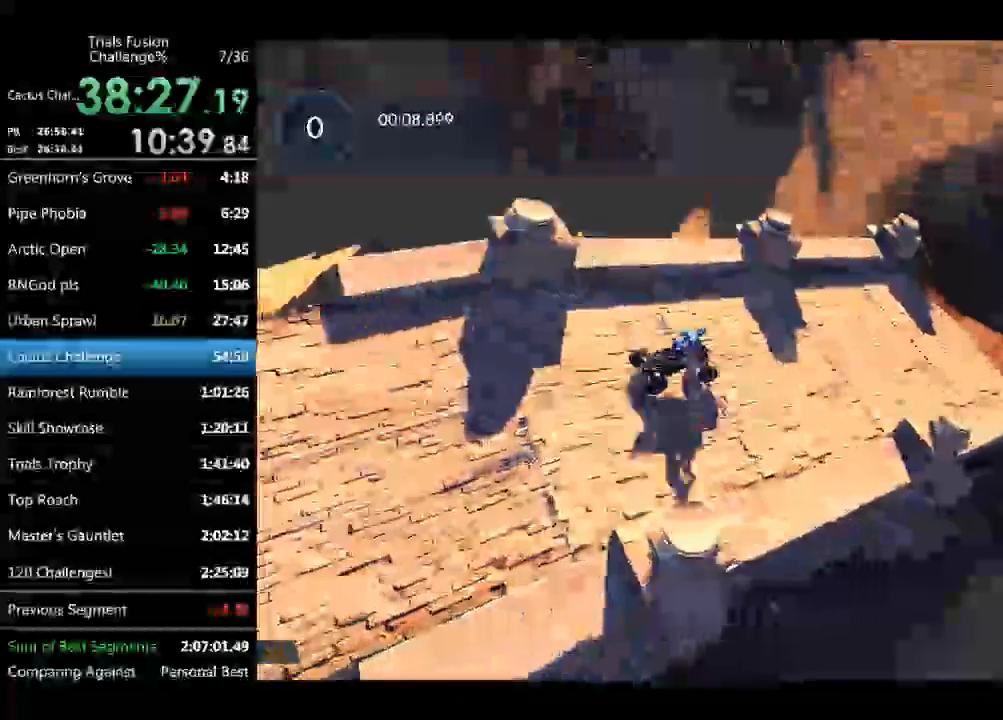
{"buttons": [], "left_stick": "center", "events": [[291, "left_stick", "center"]]}
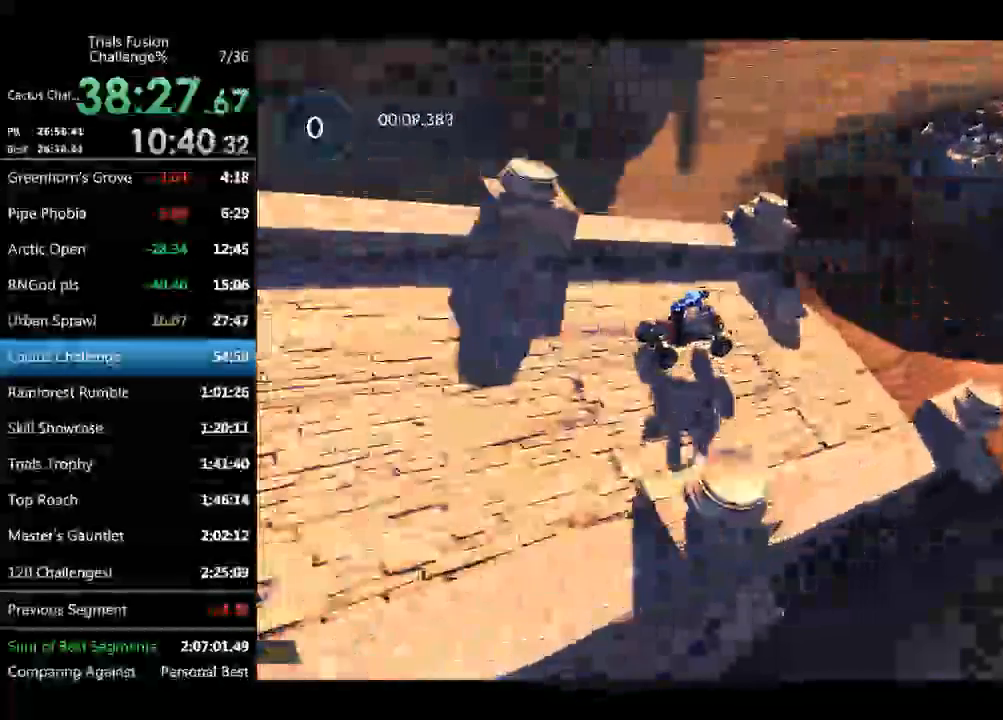
{"buttons": [], "left_stick": "right", "events": [[83, "left_stick", "left"], [291, "left_stick", "right"]]}
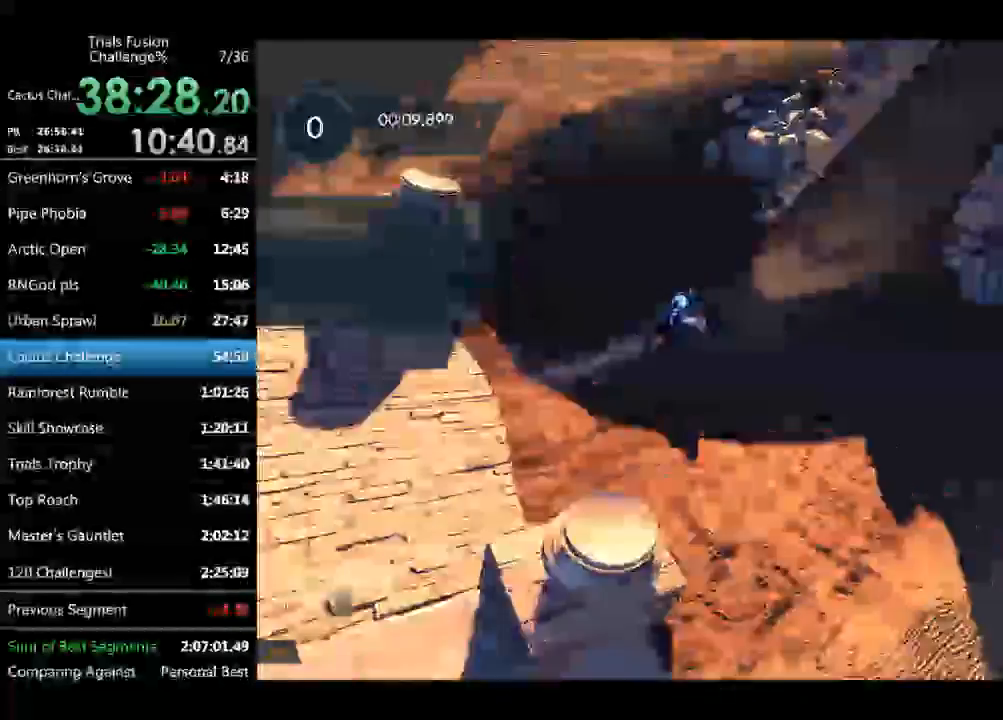
{"buttons": [], "left_stick": "right", "events": []}
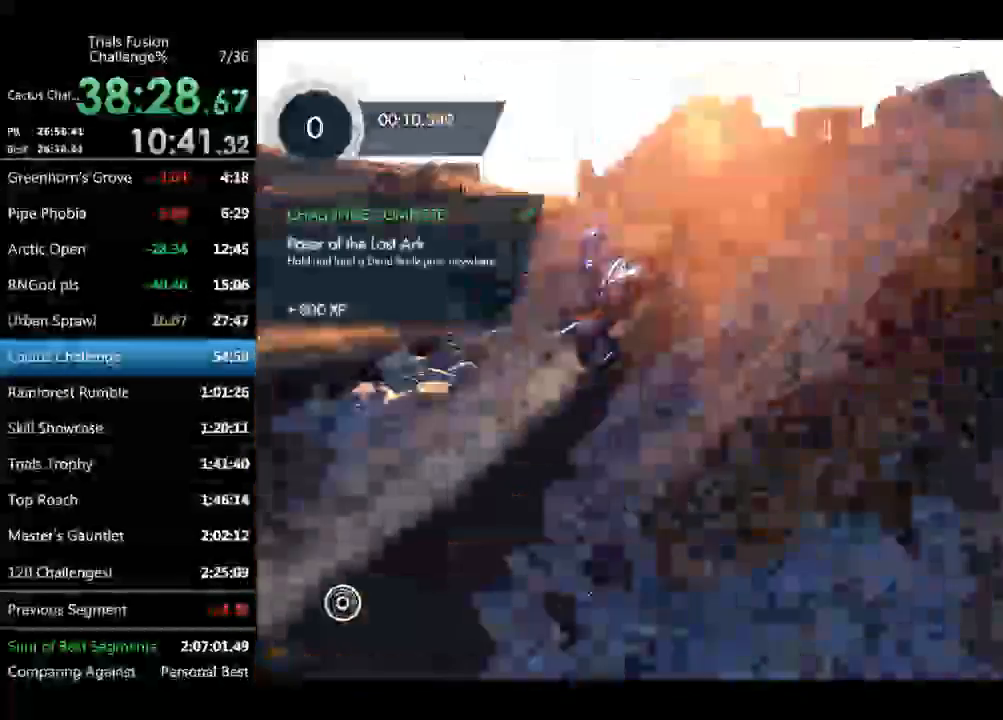
{"buttons": [], "left_stick": "left", "events": [[374, "left_stick", "left"]]}
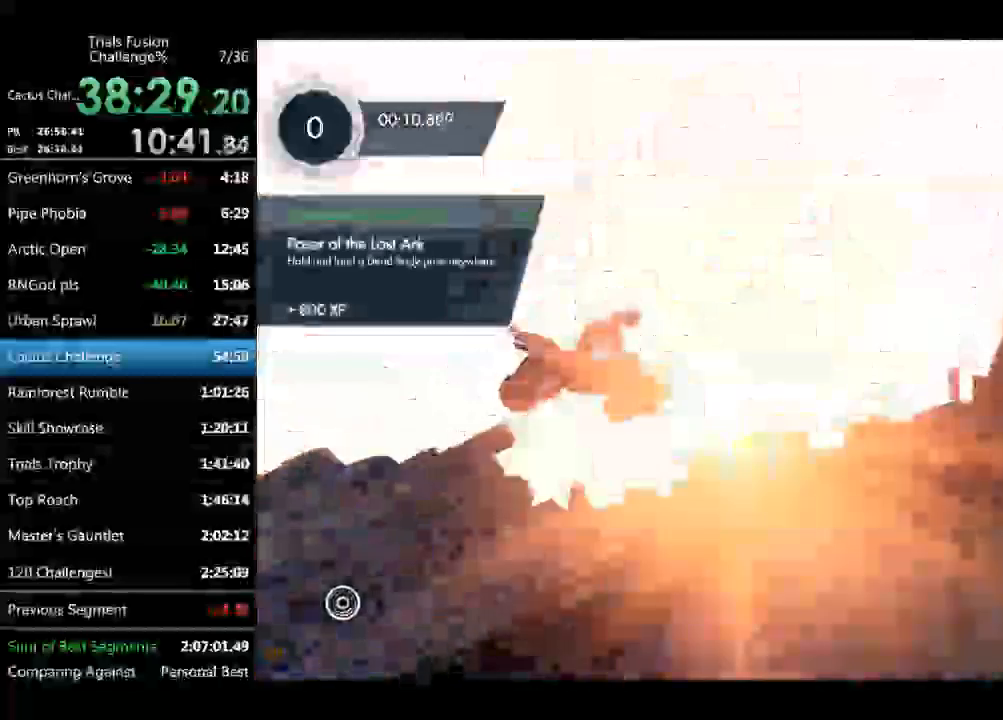
{"buttons": [], "left_stick": "left", "events": [[416, "left_stick", "center"], [499, "left_stick", "left"]]}
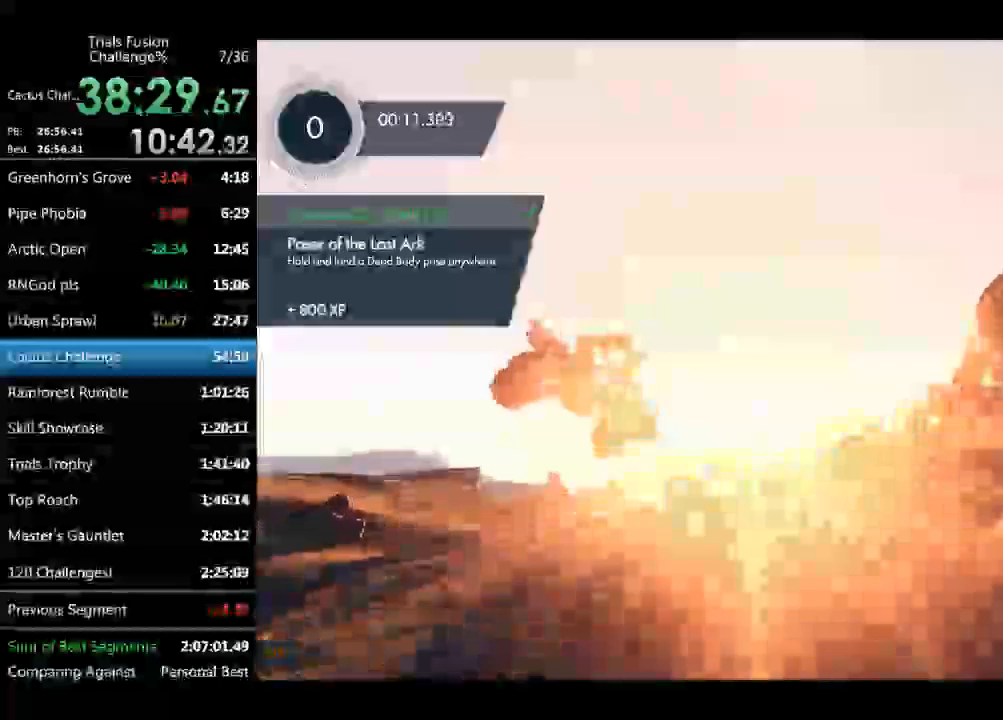
{"buttons": [], "left_stick": "left", "events": [[125, "left_stick", "center"], [250, "left_stick", "up-left"], [333, "left_stick", "center"], [457, "left_stick", "left"]]}
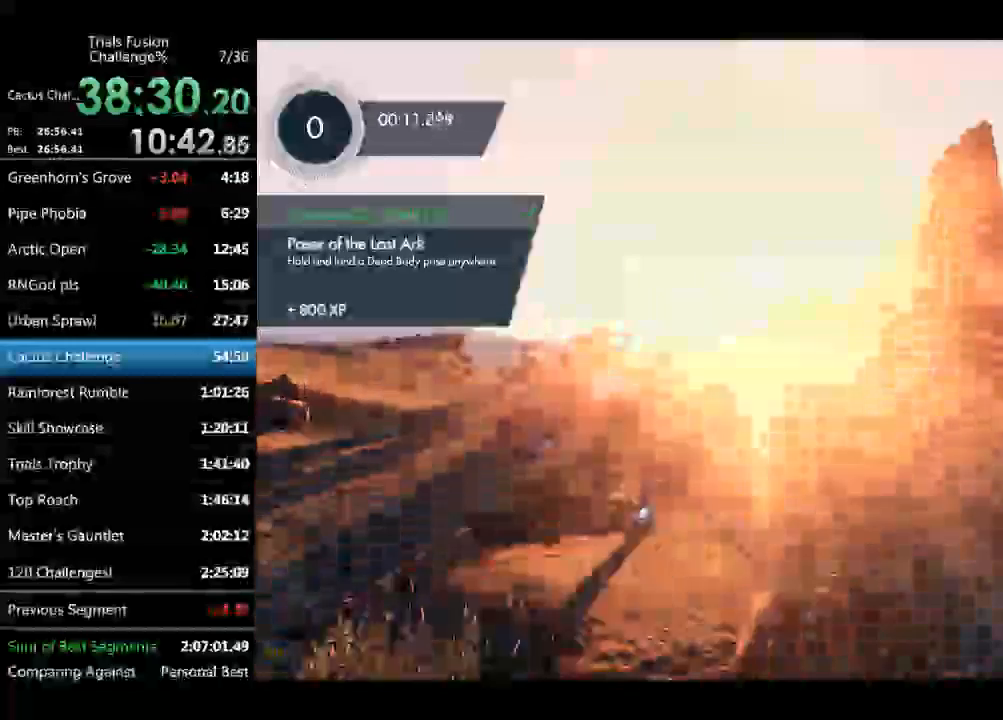
{"buttons": [], "left_stick": "center", "events": [[42, "left_stick", "center"], [208, "left_stick", "right"], [374, "left_stick", "center"]]}
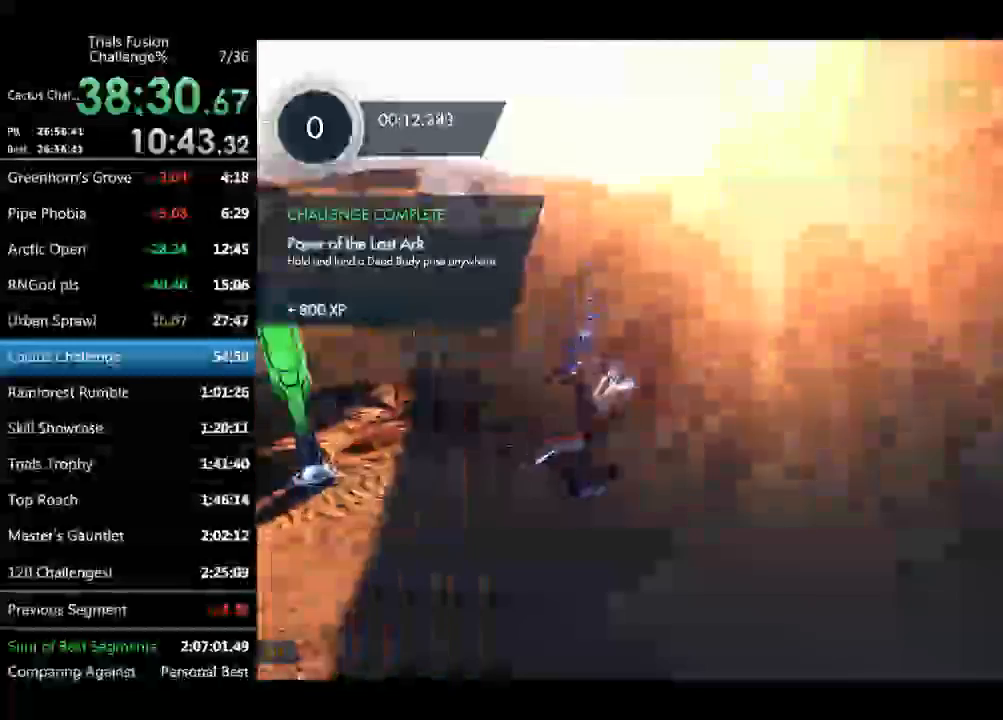
{"buttons": [], "left_stick": "right", "events": [[332, "left_stick", "right"]]}
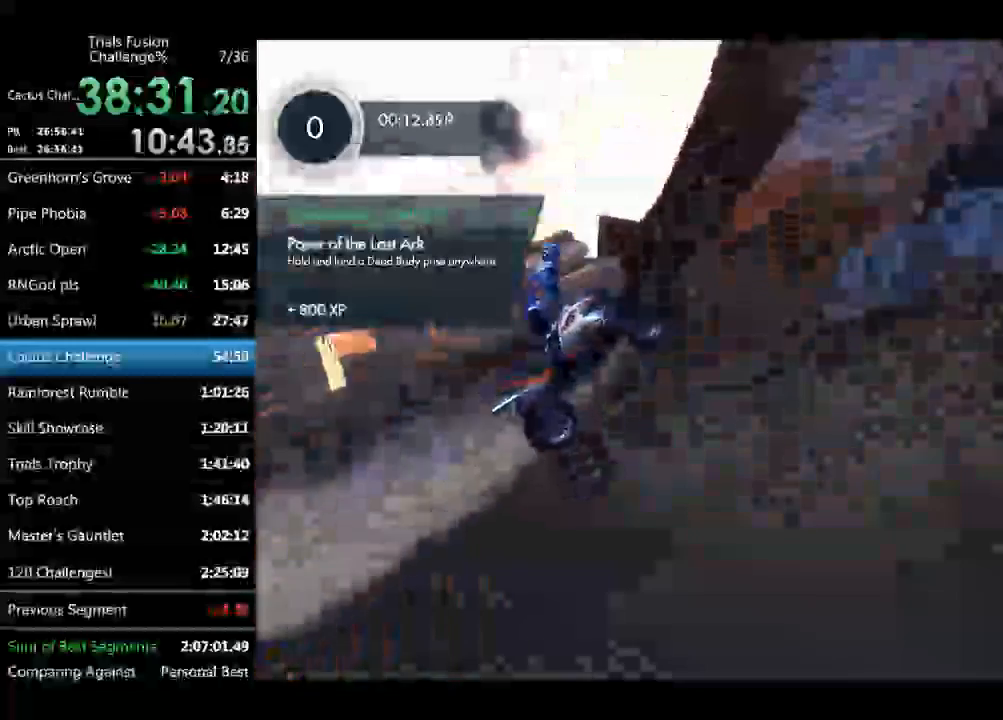
{"buttons": [], "left_stick": "center", "events": [[457, "left_stick", "center"]]}
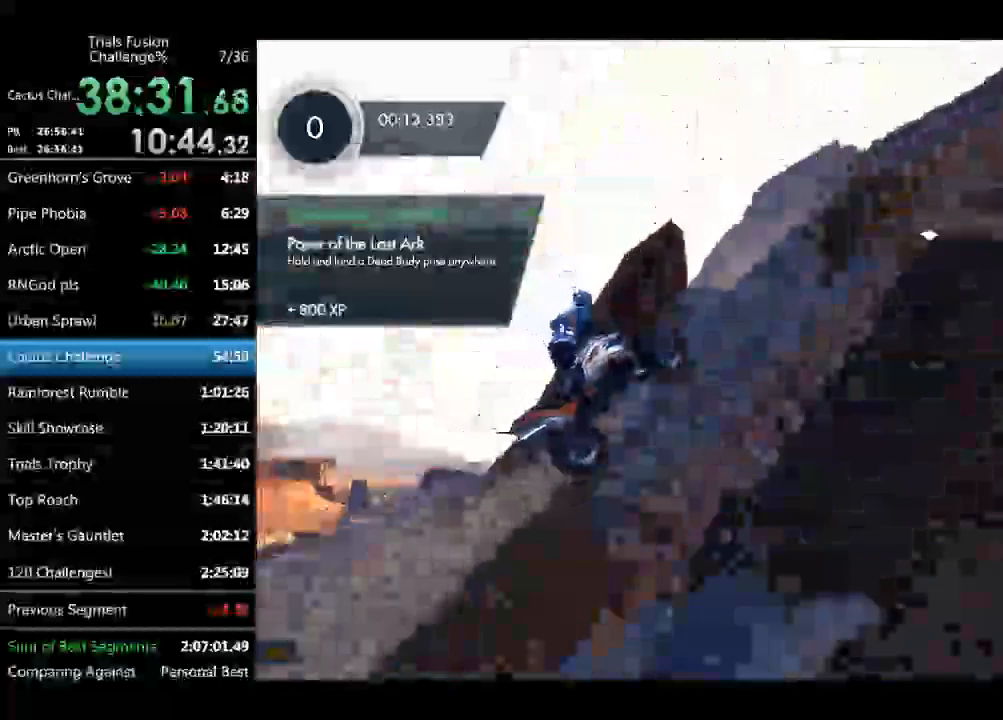
{"buttons": [], "left_stick": "right", "events": [[167, "left_stick", "right"]]}
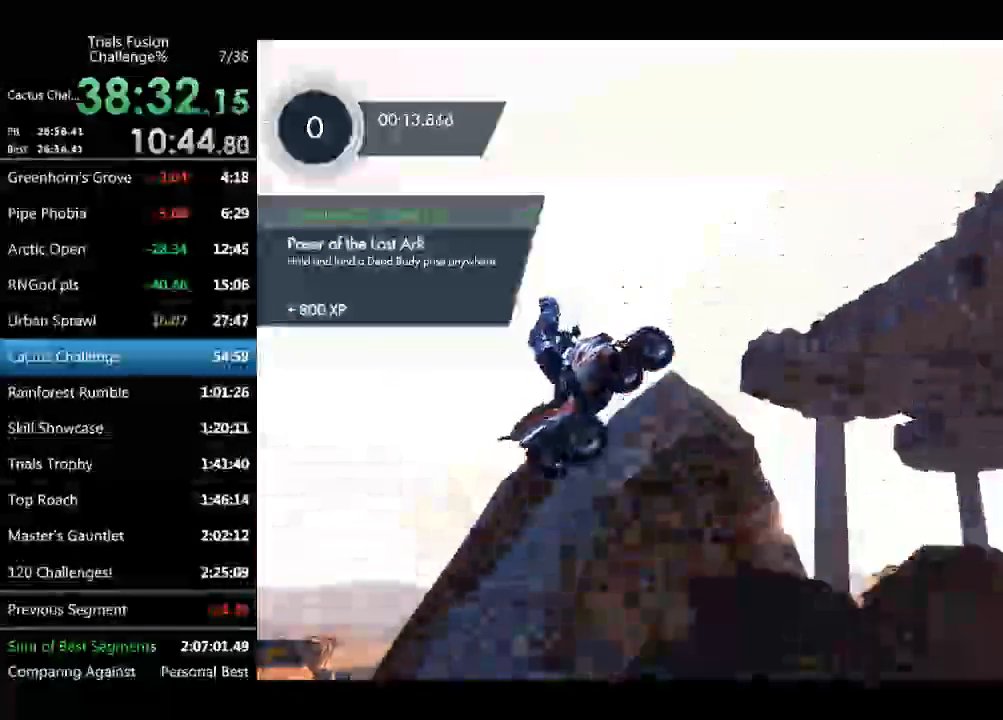
{"buttons": [], "left_stick": "center", "events": [[250, "left_stick", "center"]]}
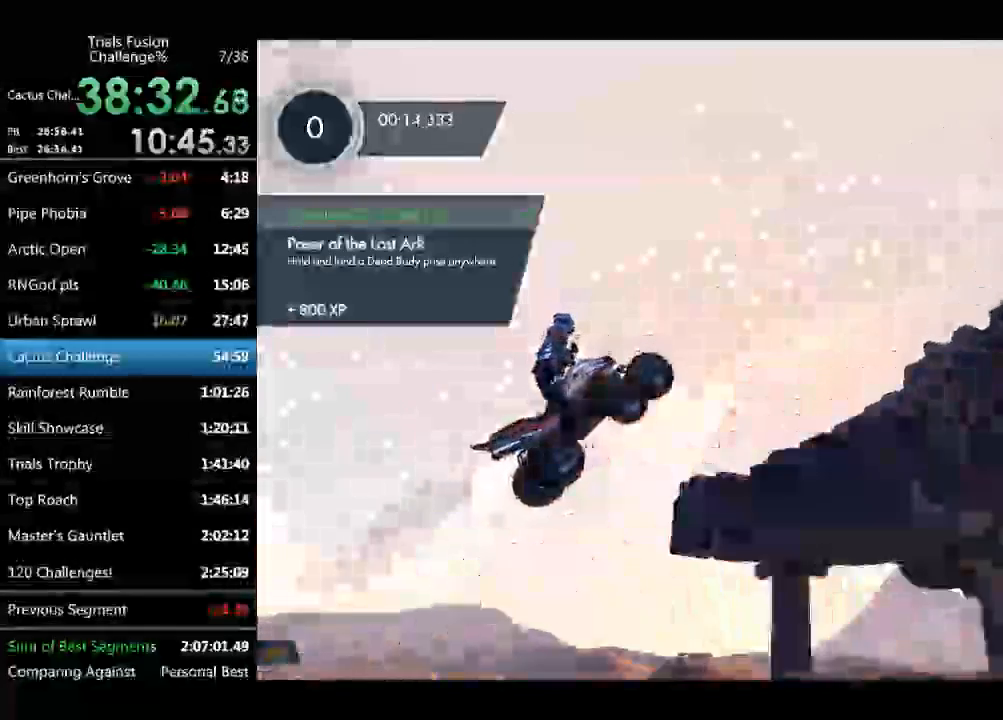
{"buttons": [], "left_stick": "left", "events": [[166, "left_stick", "right"], [499, "left_stick", "left"]]}
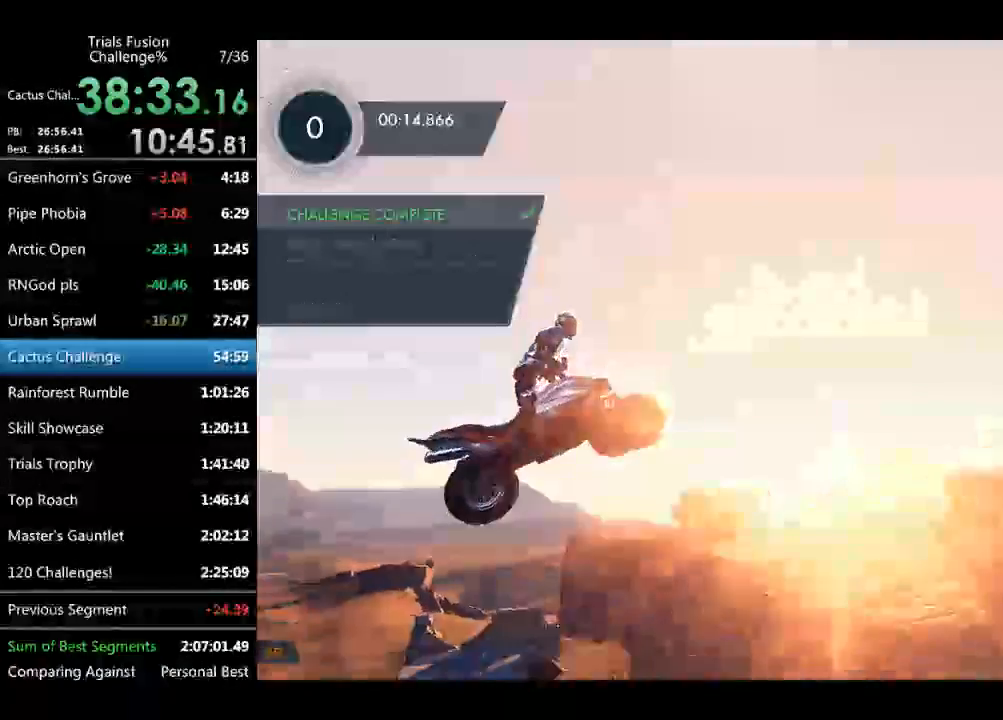
{"buttons": [], "left_stick": "center", "events": [[166, "left_stick", "center"], [332, "left_stick", "right"], [457, "left_stick", "center"]]}
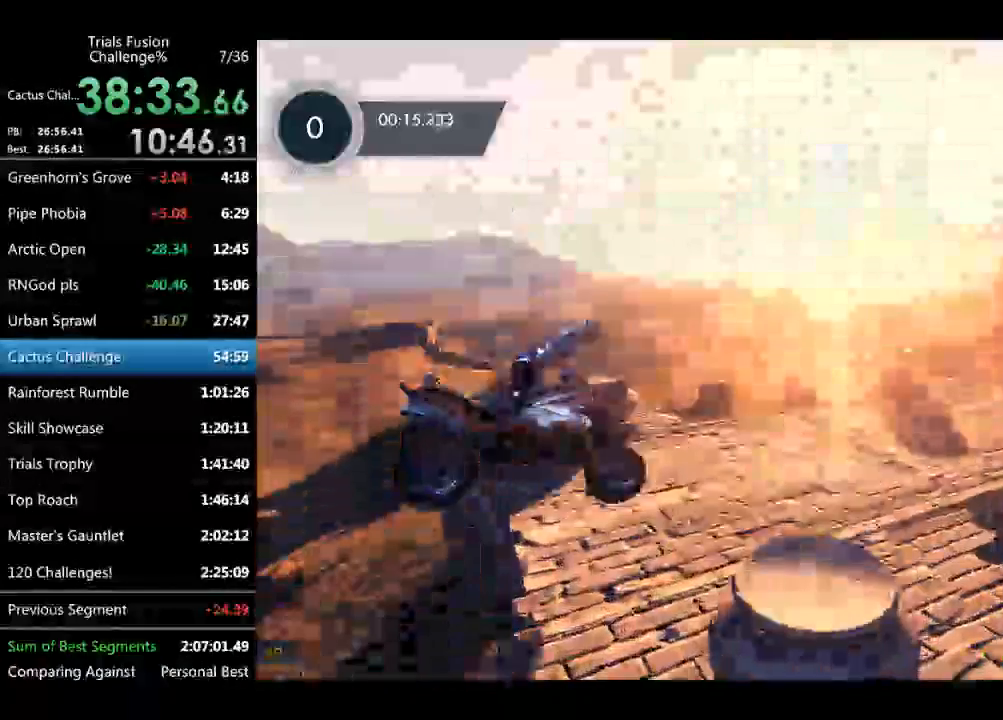
{"buttons": [], "left_stick": "right", "events": [[208, "left_stick", "right"]]}
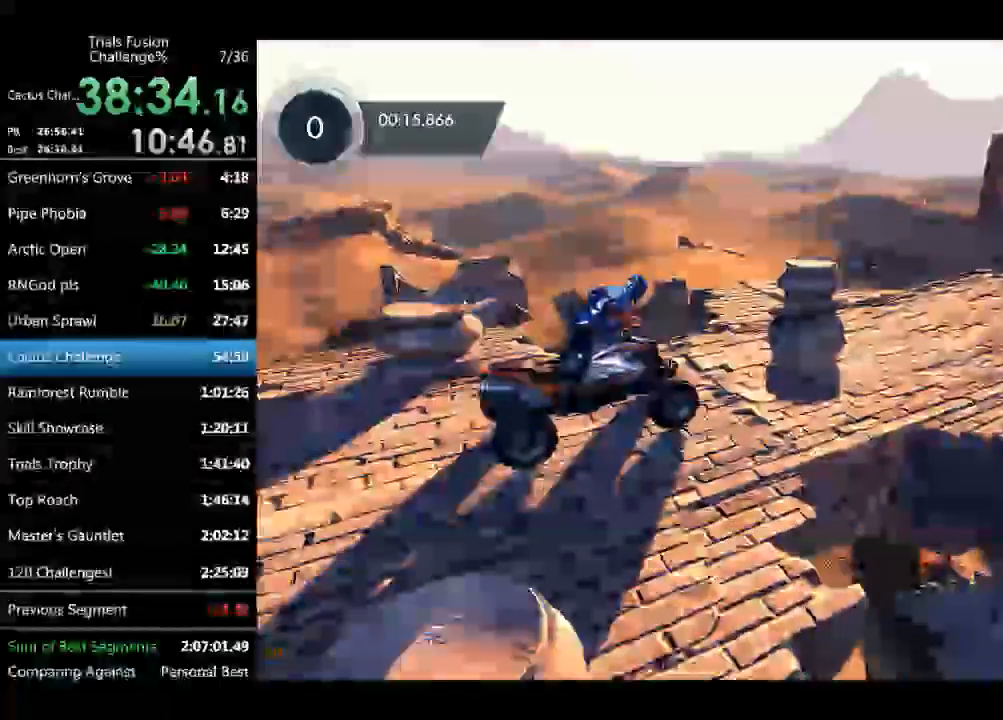
{"buttons": [], "left_stick": "right", "events": []}
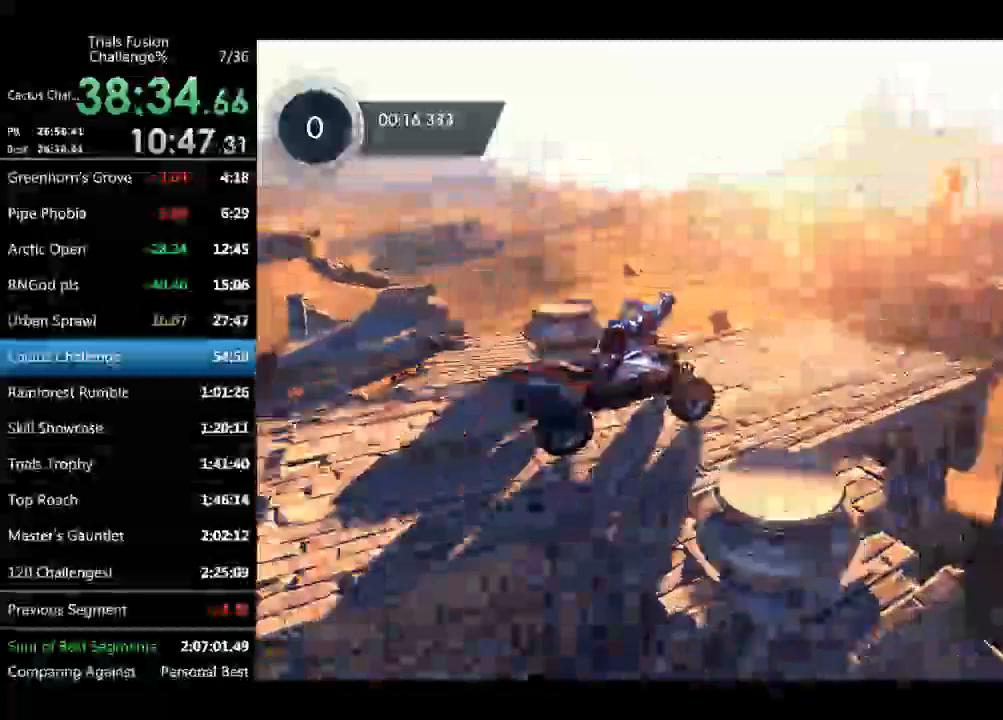
{"buttons": [], "left_stick": "down-right", "events": [[416, "left_stick", "down-right"]]}
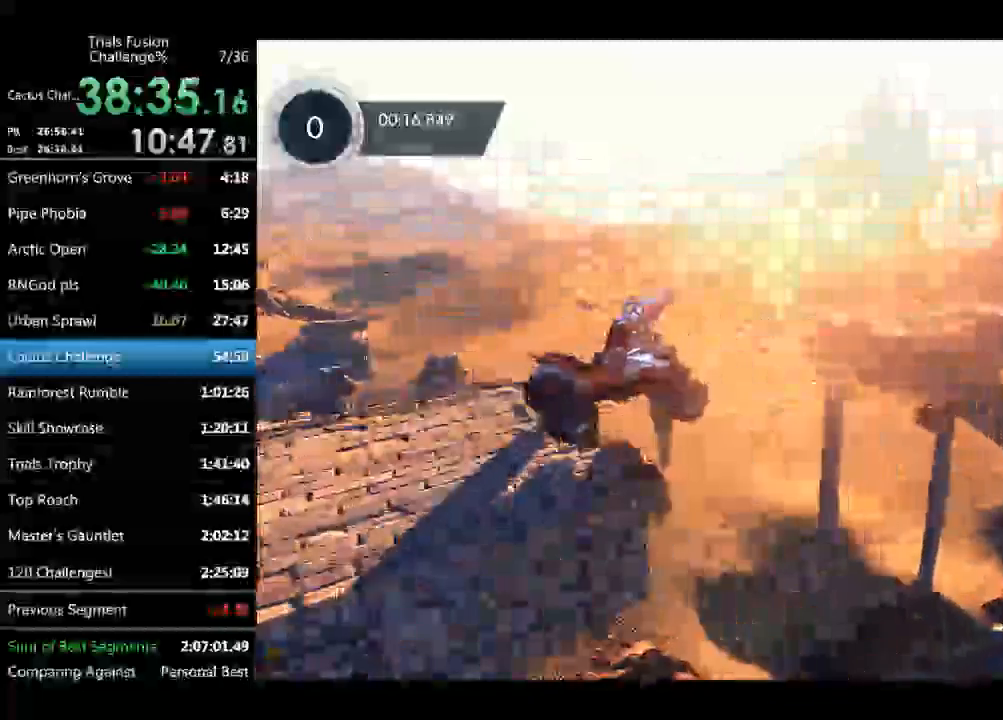
{"buttons": [], "left_stick": "center", "events": [[124, "left_stick", "left"], [291, "left_stick", "center"]]}
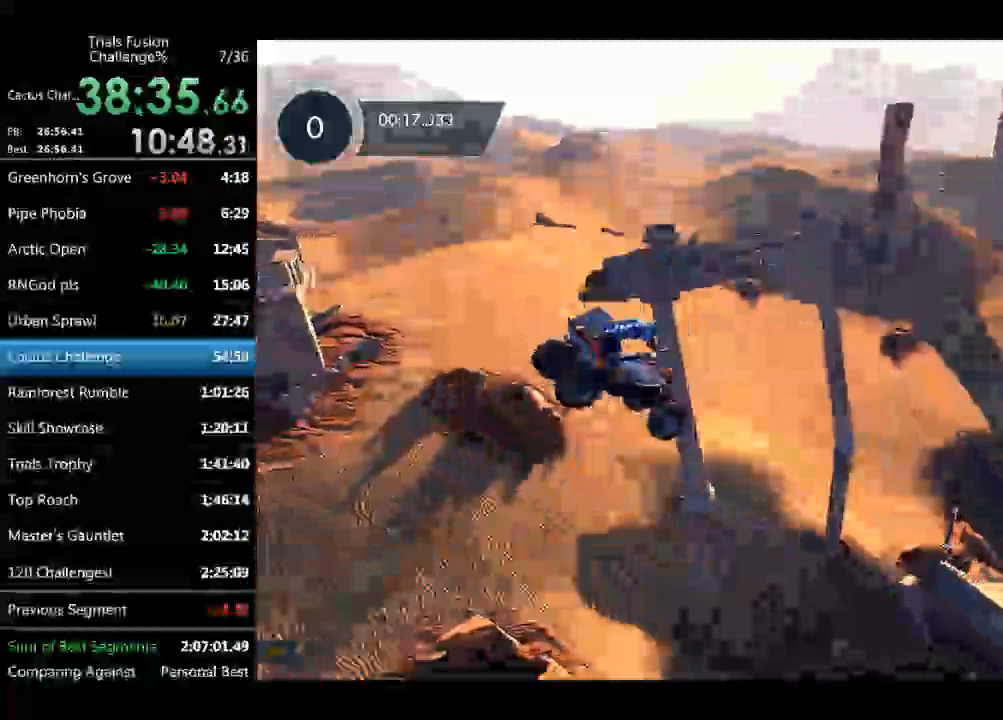
{"buttons": [], "left_stick": "left", "events": [[124, "left_stick", "left"], [207, "left_stick", "center"], [498, "left_stick", "left"]]}
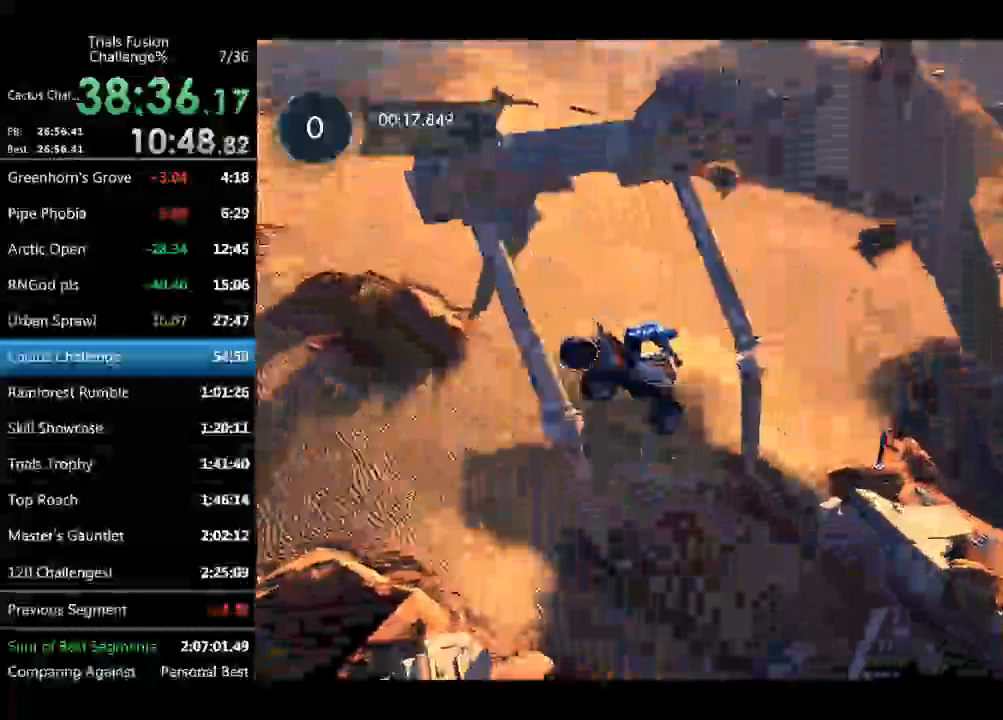
{"buttons": [], "left_stick": "center", "events": [[83, "left_stick", "center"], [250, "left_stick", "left"], [374, "left_stick", "center"]]}
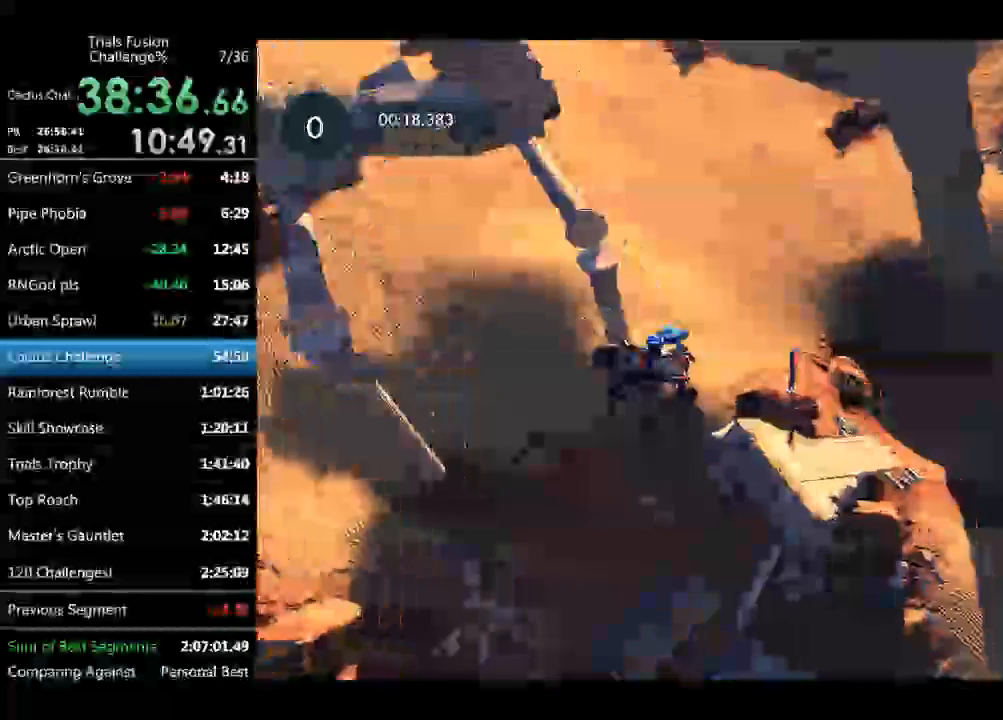
{"buttons": [], "left_stick": "up-left", "events": [[291, "left_stick", "right"], [457, "left_stick", "up-left"]]}
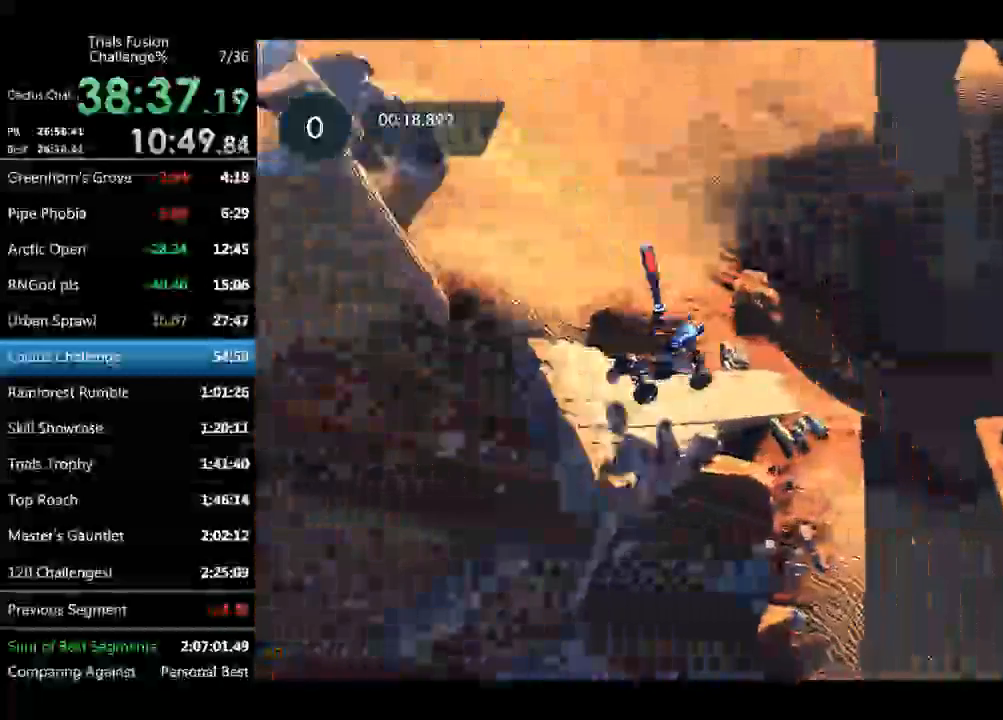
{"buttons": [], "left_stick": "right", "events": [[375, "left_stick", "right"]]}
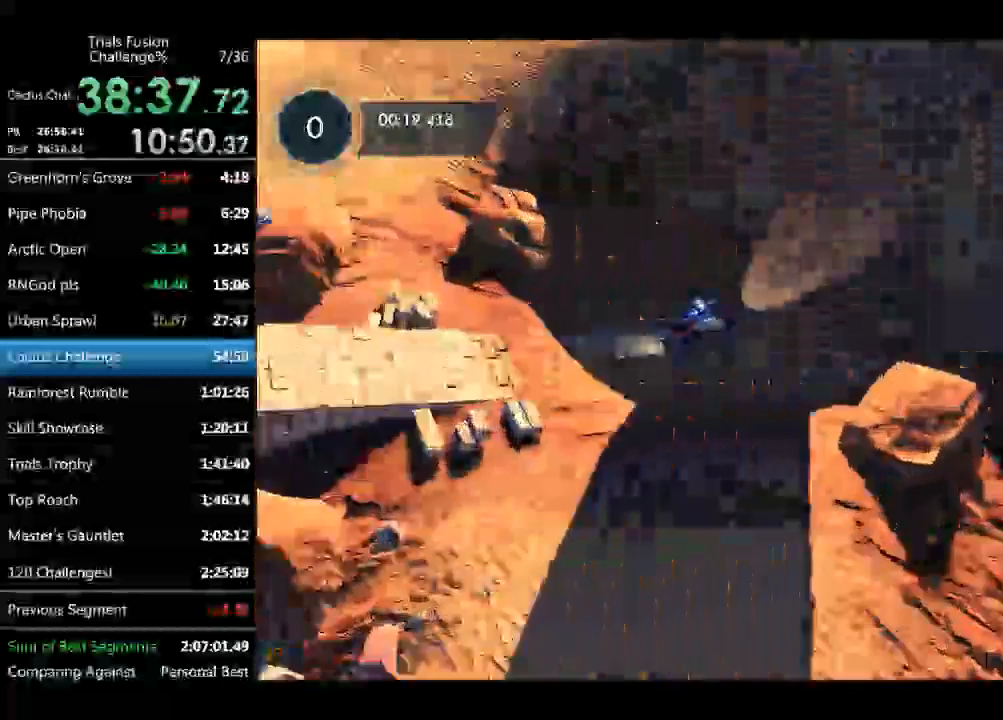
{"buttons": [], "left_stick": "center", "events": [[457, "left_stick", "center"]]}
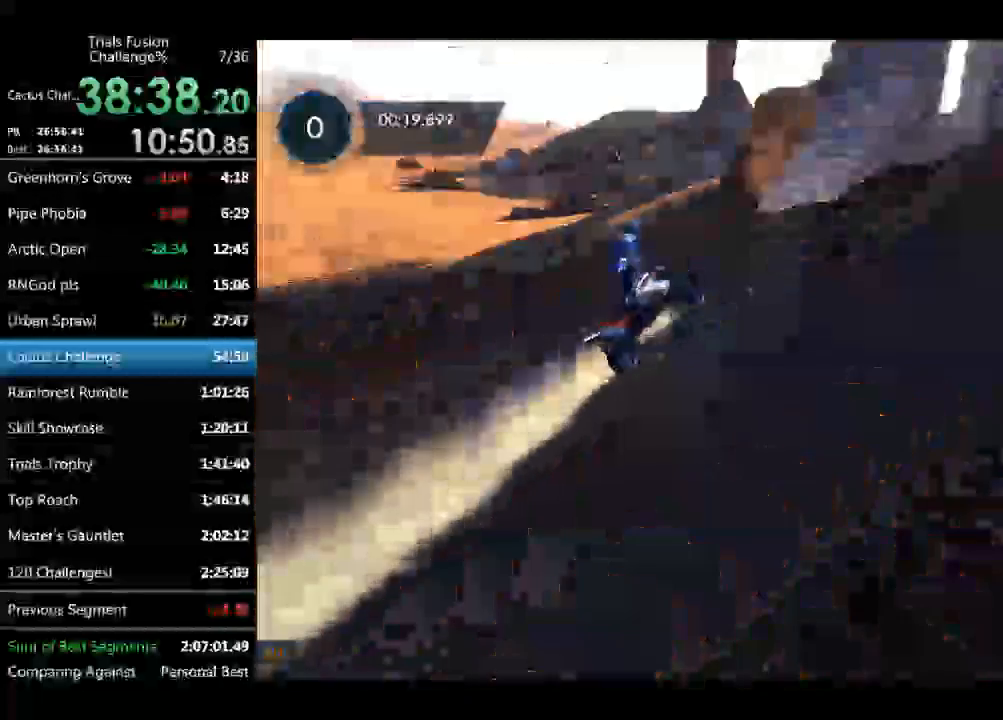
{"buttons": [], "left_stick": "right", "events": [[291, "left_stick", "right"]]}
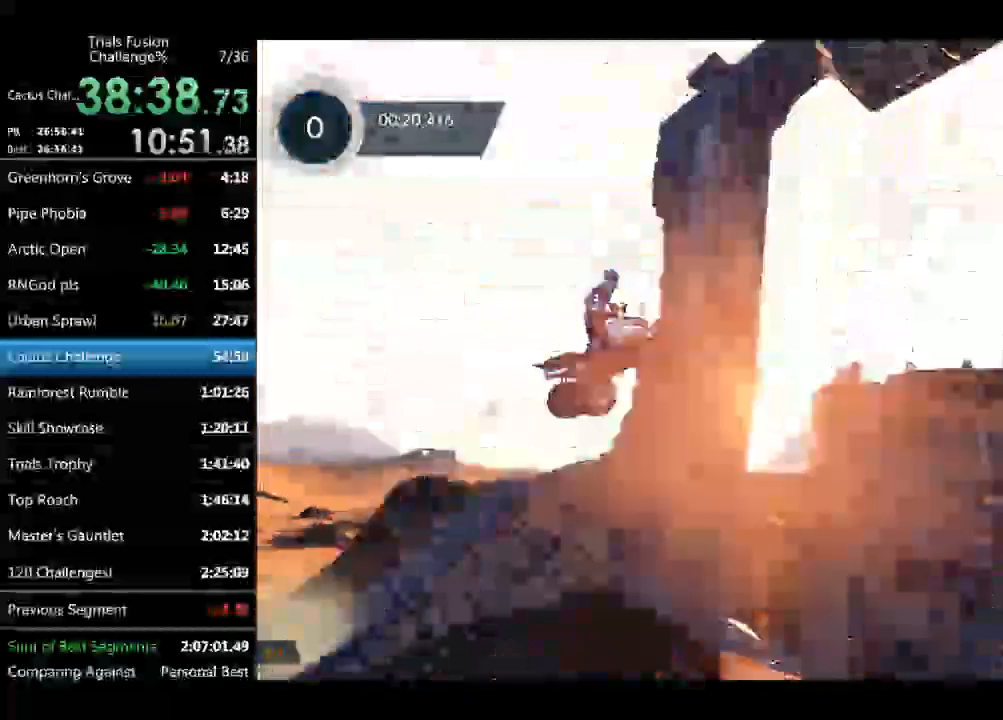
{"buttons": [], "left_stick": "center", "events": [[332, "left_stick", "left"], [457, "left_stick", "center"]]}
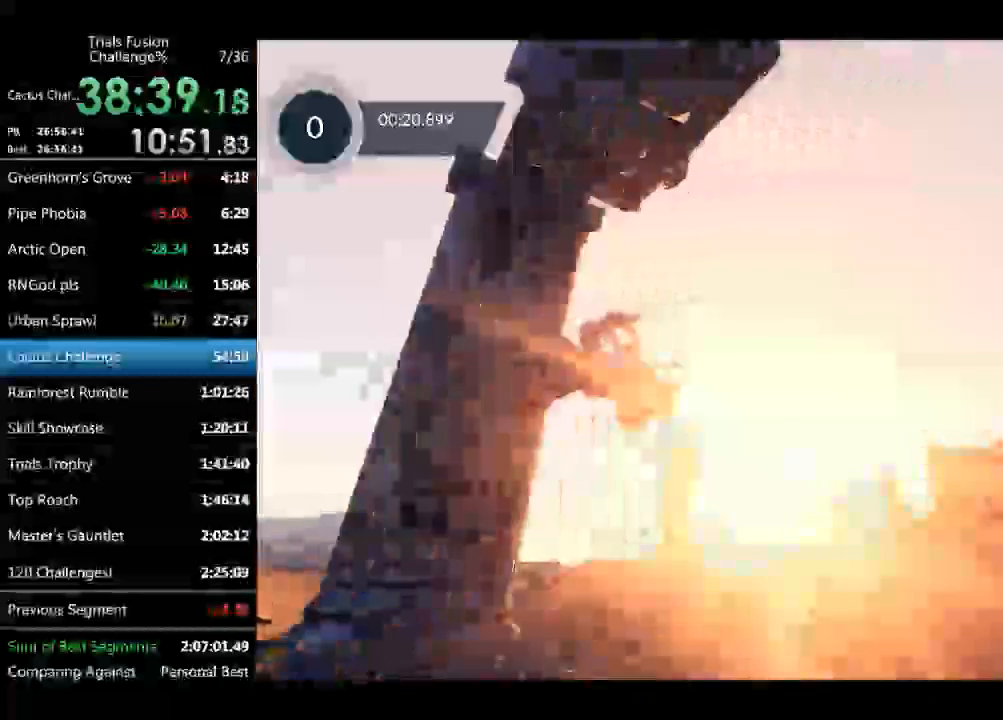
{"buttons": [], "left_stick": "center", "events": [[249, "left_stick", "left"], [374, "left_stick", "center"]]}
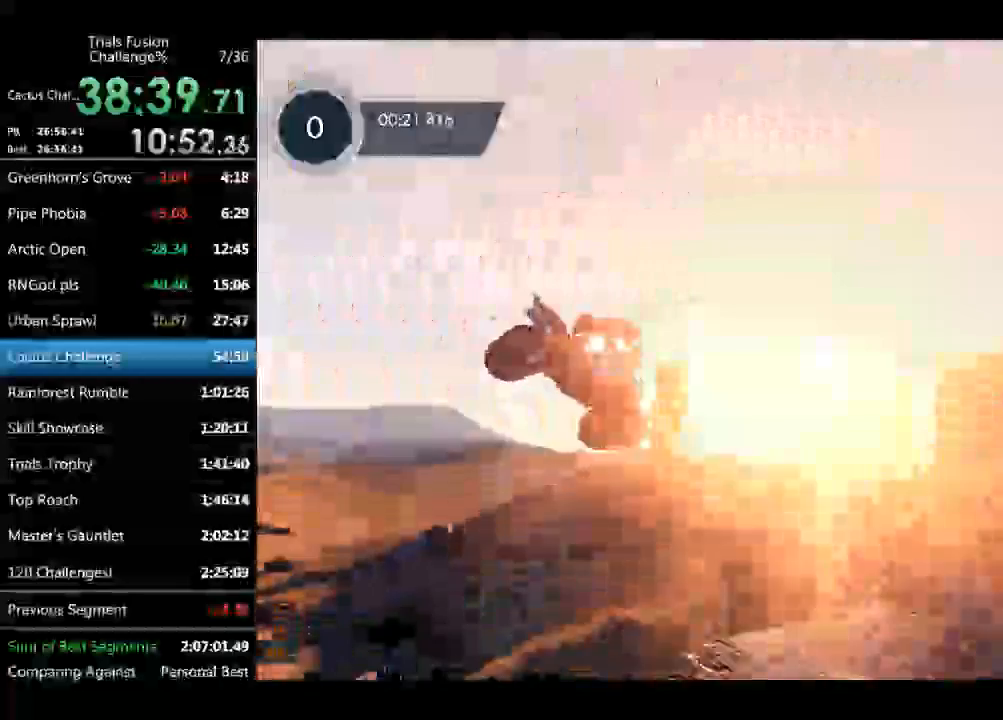
{"buttons": [], "left_stick": "left", "events": [[208, "left_stick", "left"], [291, "left_stick", "center"], [499, "left_stick", "left"]]}